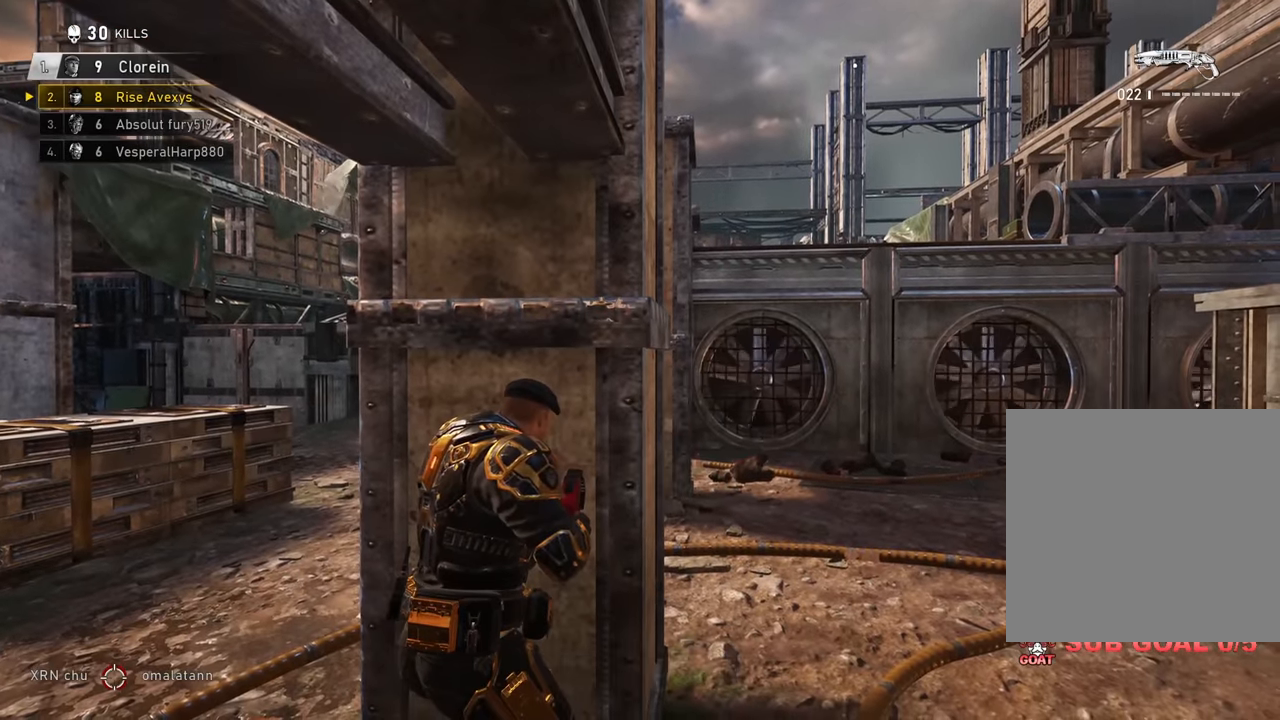
Gameplay with a controller (Xbox layout); each line is a JSON object with the inputs held at the frame after it. "events" lists button and stick changes between this image and that frame as [ms after this image, input, new state], when the widget could be followed in between.
{"buttons": ["A"], "left_stick": "up", "right_stick": "center", "events": [[116, "left_stick", "left"], [400, "A", "down"], [500, "left_stick", "up"]]}
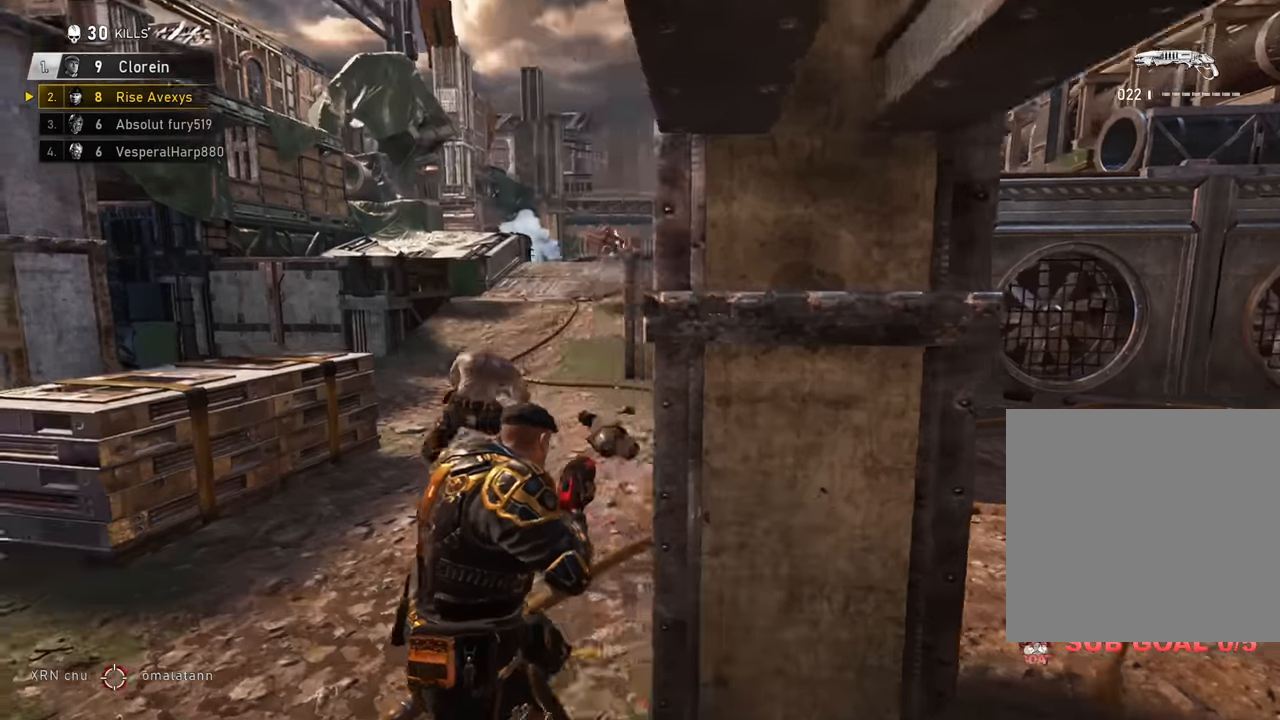
{"buttons": [], "left_stick": "up-left", "right_stick": "center", "events": [[33, "right_stick", "down-left"], [167, "right_stick", "center"], [384, "left_stick", "up-left"], [484, "A", "up"]]}
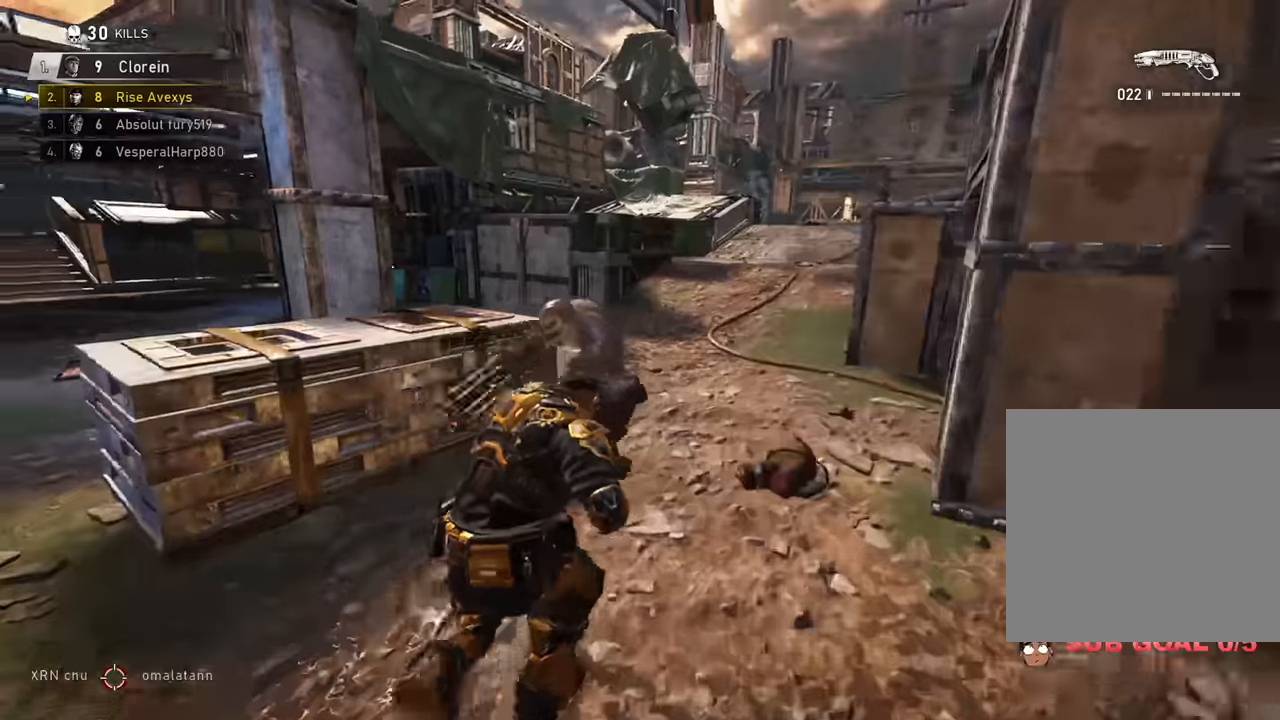
{"buttons": [], "left_stick": "up-right", "right_stick": "center", "events": [[100, "right_stick", "up-right"], [133, "left_stick", "up-right"], [216, "R2", "down"], [216, "right_stick", "center"], [233, "left_stick", "up-left"], [383, "R2", "up"], [467, "left_stick", "up-right"]]}
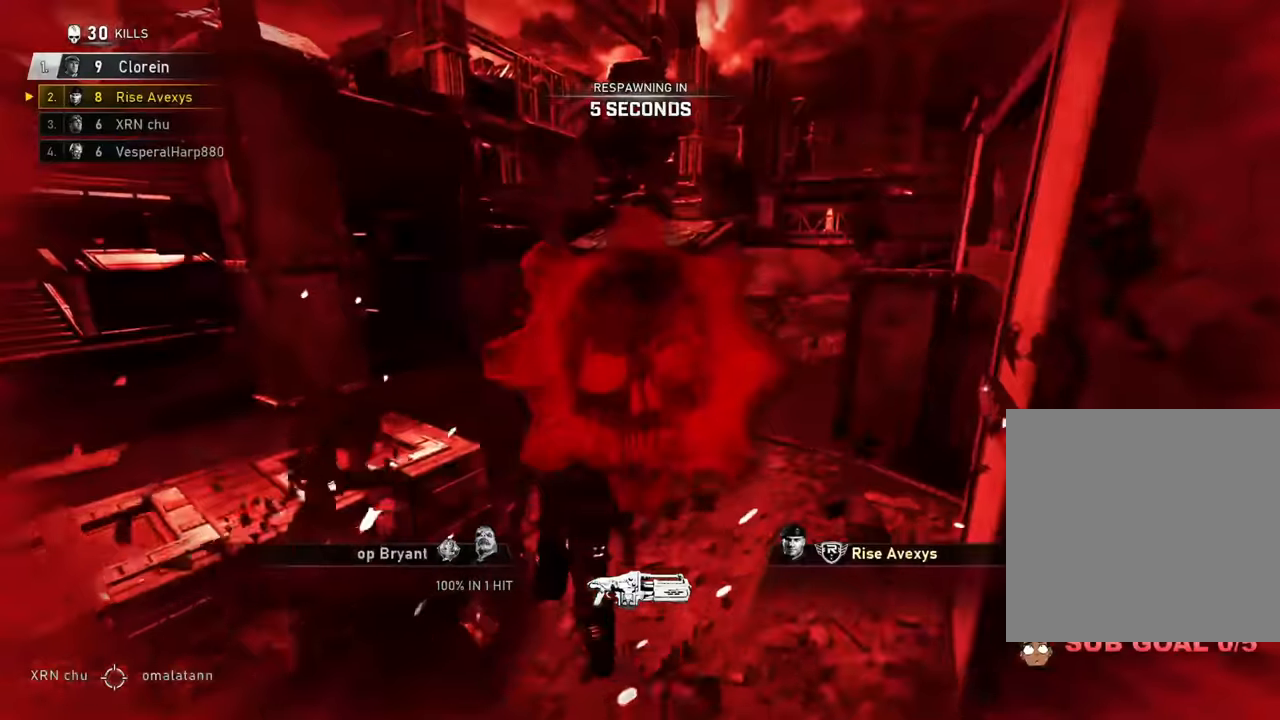
{"buttons": ["R2"], "left_stick": "up", "right_stick": "center", "events": [[17, "R2", "down"], [184, "left_stick", "up"]]}
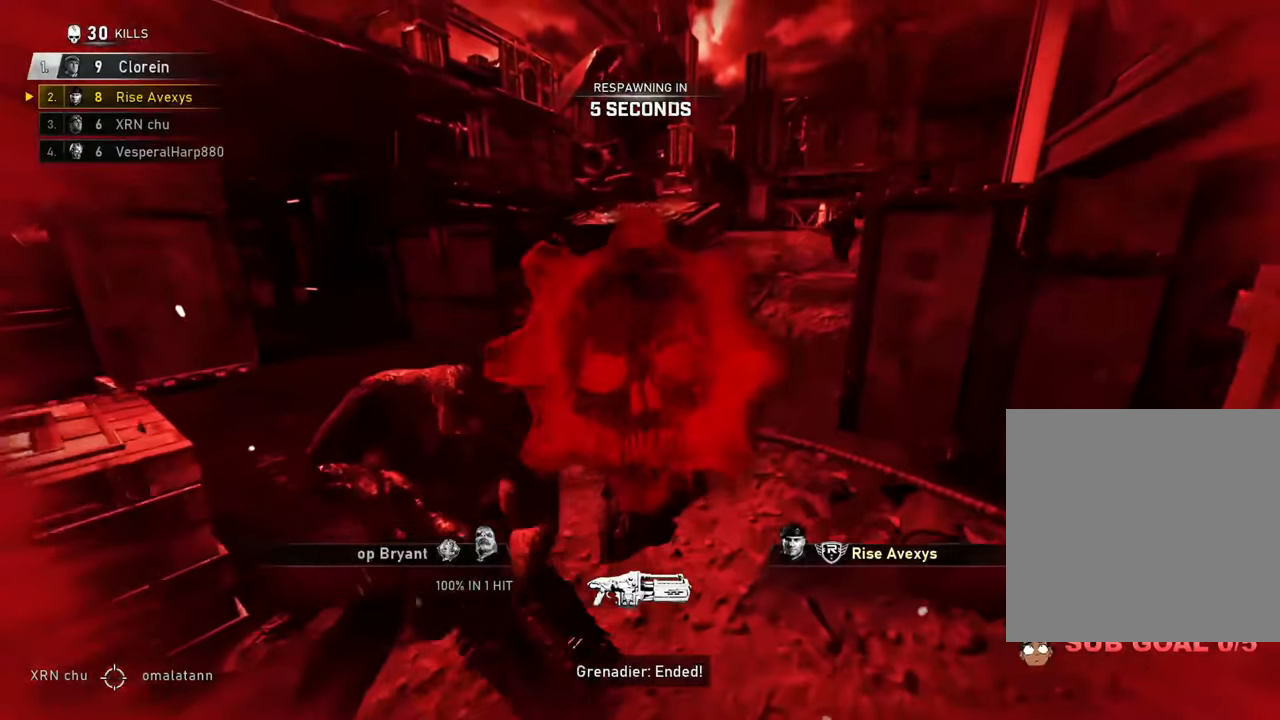
{"buttons": ["R2"], "left_stick": "up", "right_stick": "center", "events": []}
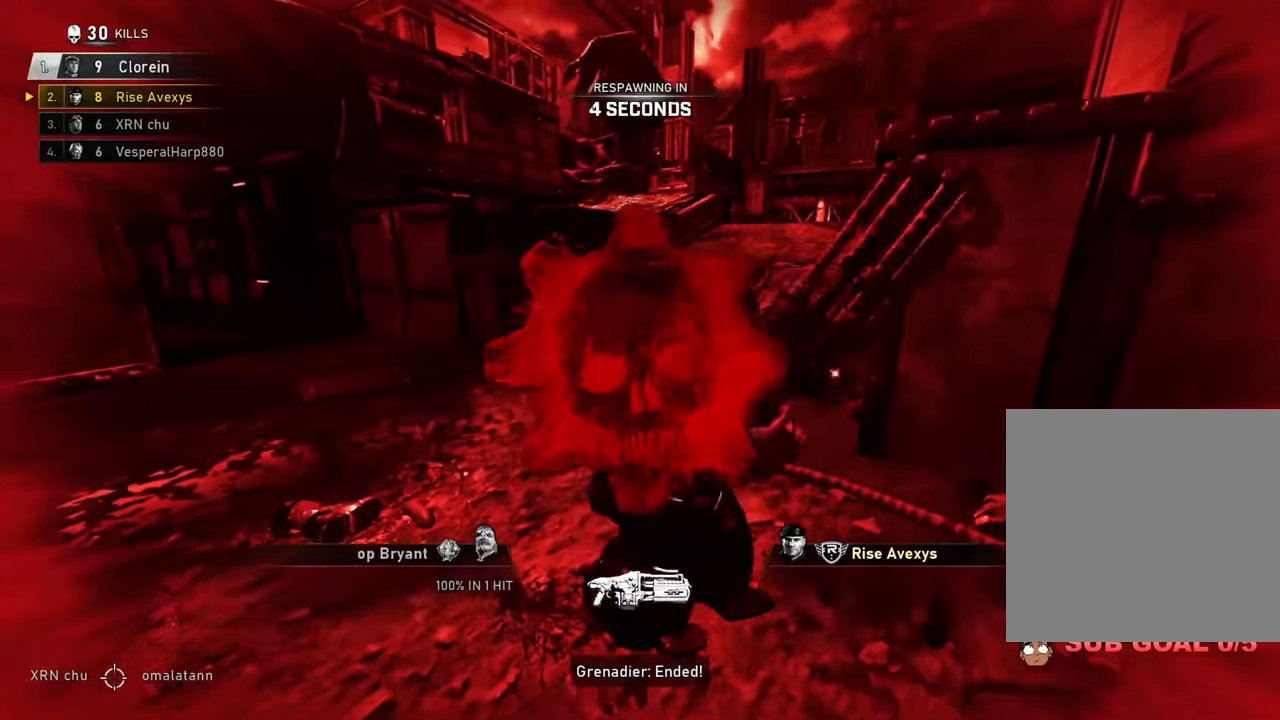
{"buttons": ["R2"], "left_stick": "up", "right_stick": "center", "events": []}
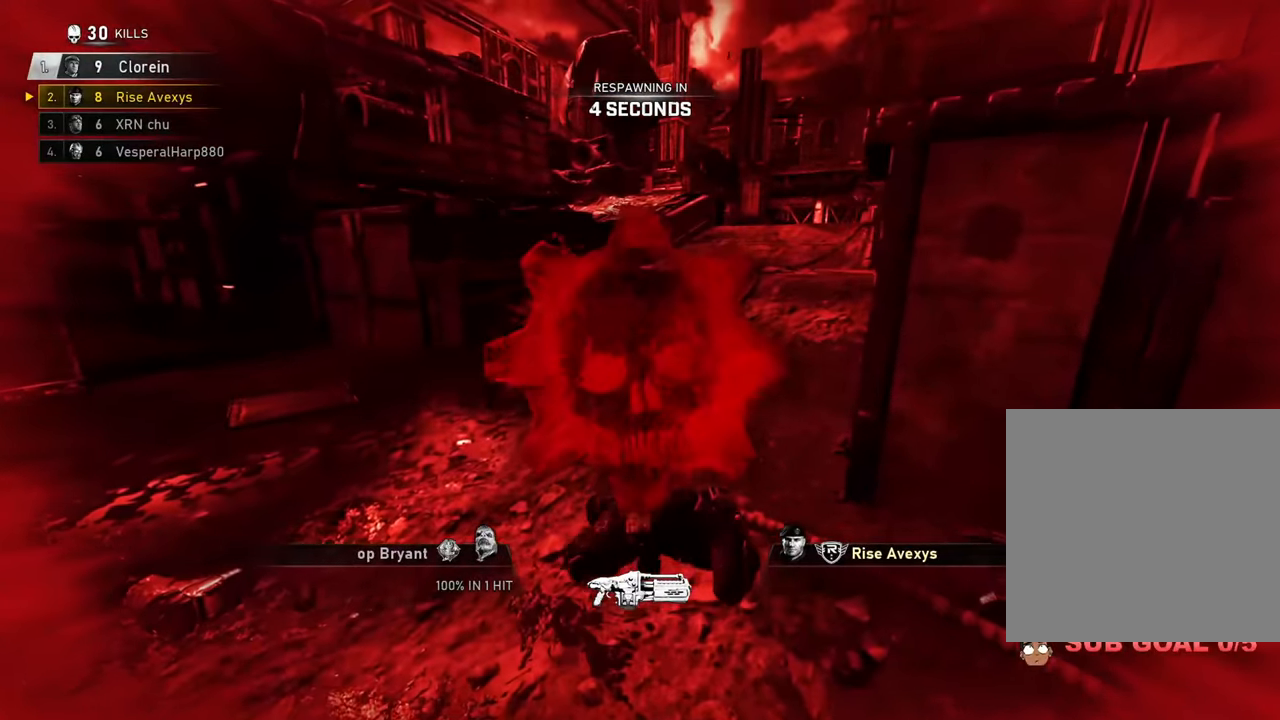
{"buttons": [], "left_stick": "up", "right_stick": "center", "events": [[400, "R2", "up"]]}
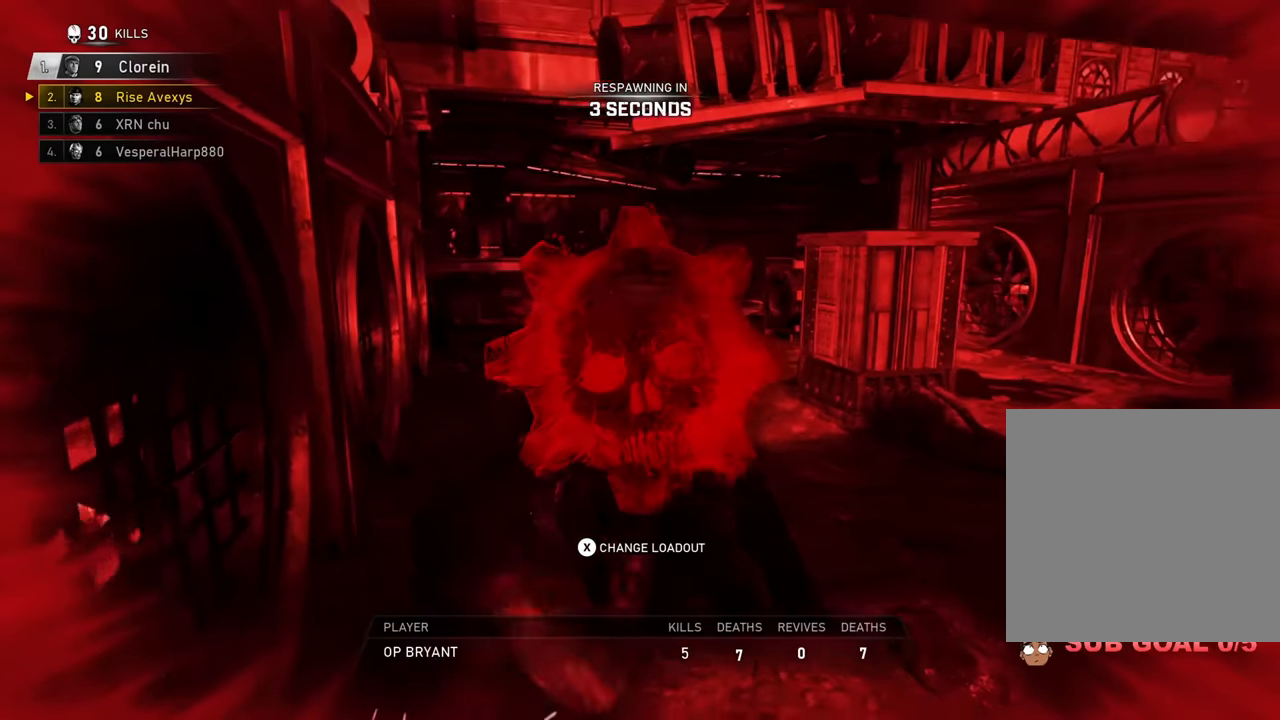
{"buttons": [], "left_stick": "center", "right_stick": "center", "events": [[317, "left_stick", "center"]]}
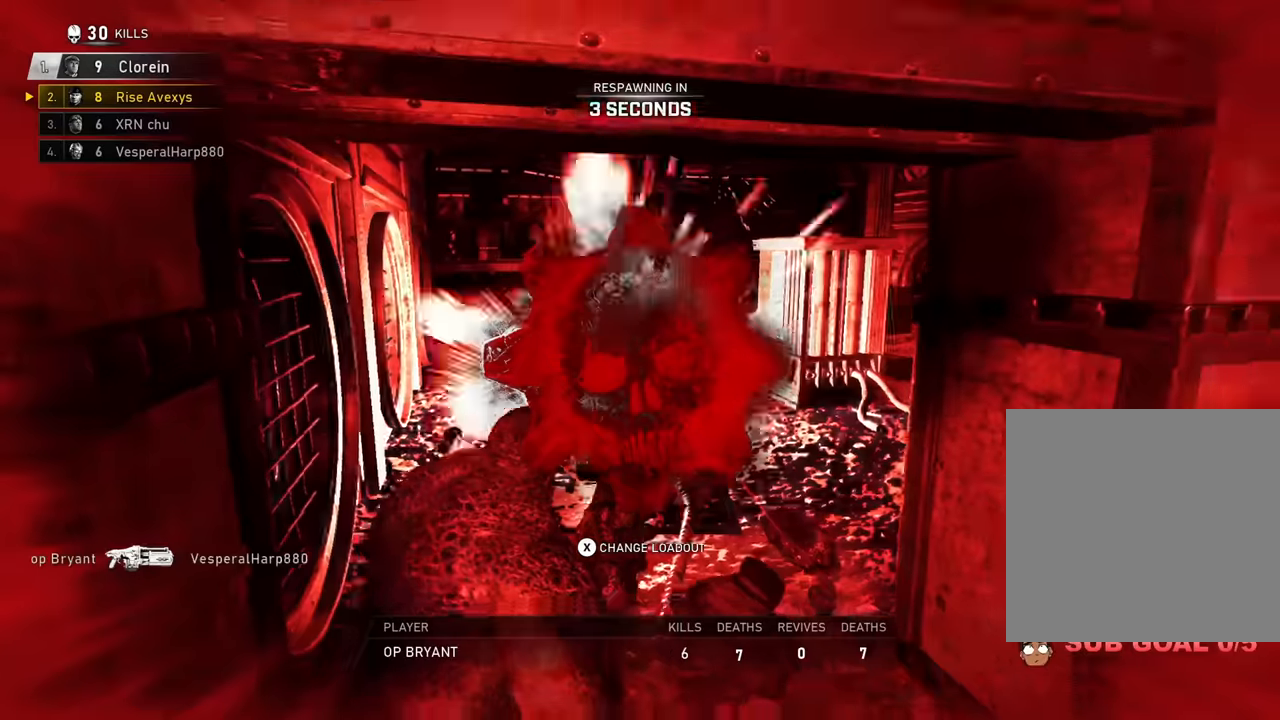
{"buttons": [], "left_stick": "center", "right_stick": "center", "events": [[333, "A", "down"], [333, "X", "down"], [367, "Y", "down"], [433, "A", "up"], [450, "X", "up"], [483, "Y", "up"]]}
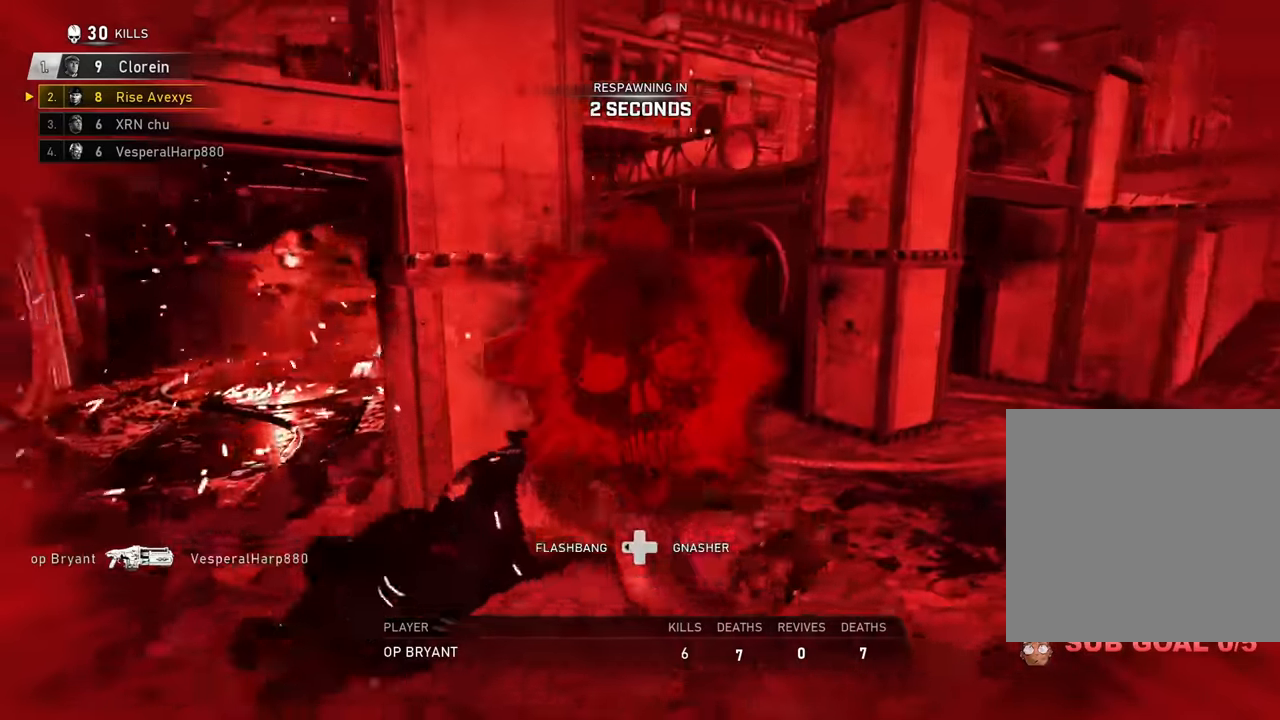
{"buttons": [], "left_stick": "center", "right_stick": "center", "events": [[350, "SELECT", "down"], [467, "SELECT", "up"]]}
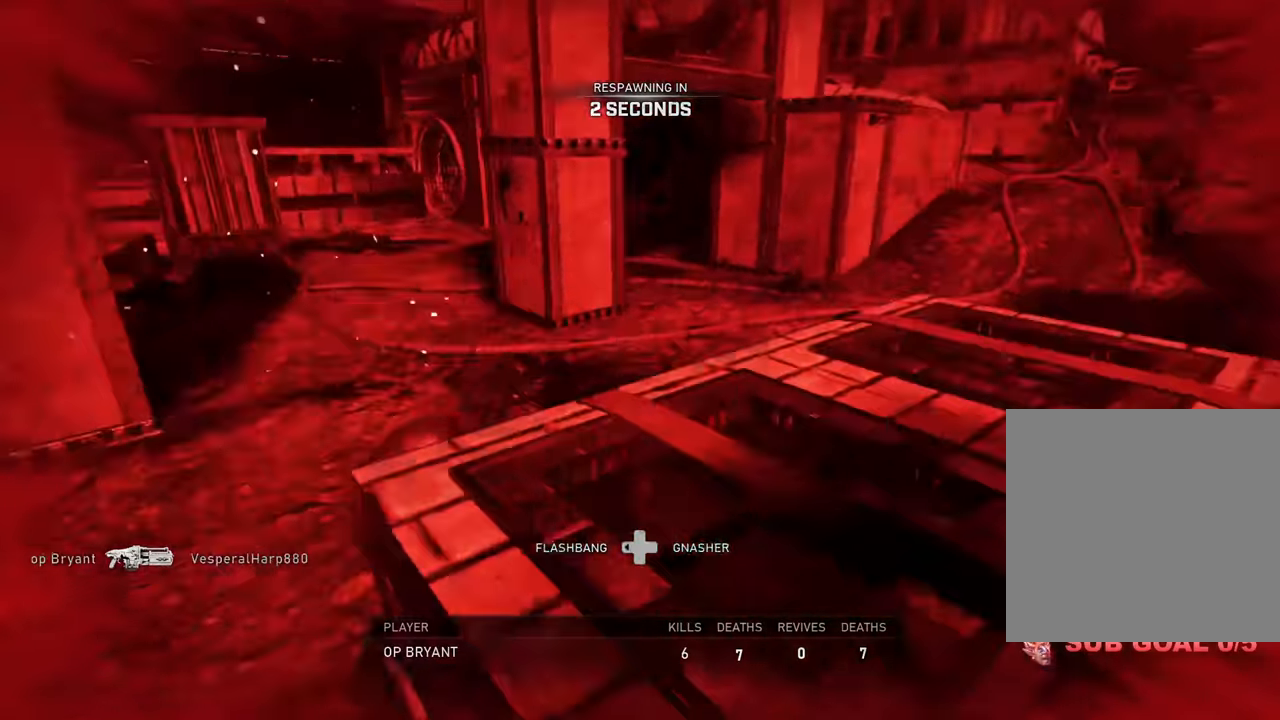
{"buttons": ["SELECT"], "left_stick": "center", "right_stick": "center", "events": [[384, "SELECT", "down"]]}
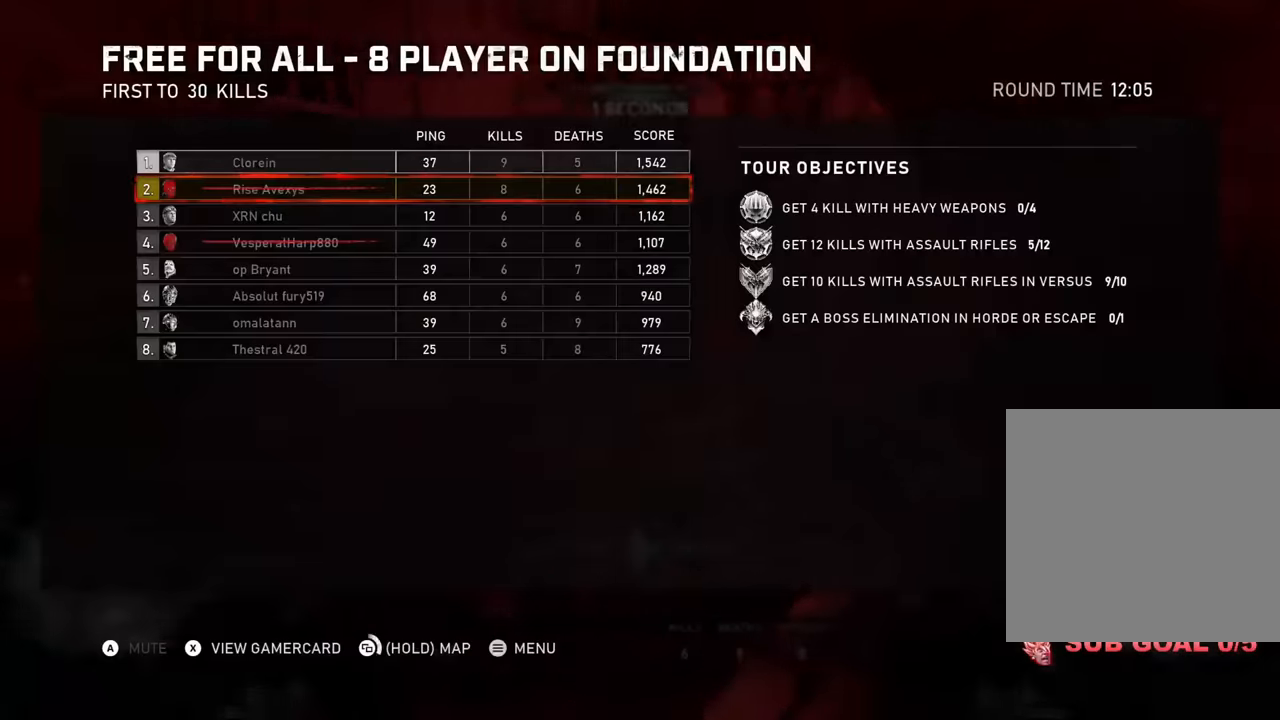
{"buttons": [], "left_stick": "center", "right_stick": "center", "events": [[17, "SELECT", "up"]]}
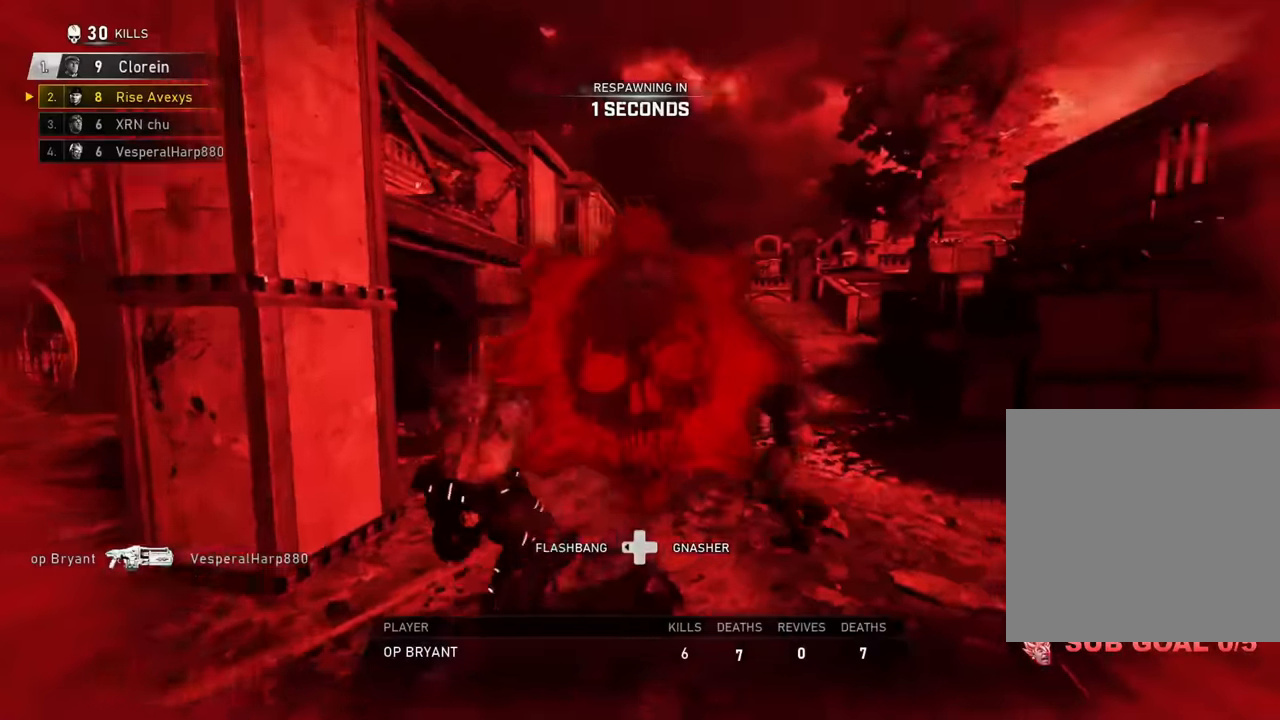
{"buttons": [], "left_stick": "up", "right_stick": "center", "events": [[84, "A", "down"], [167, "A", "up"], [251, "A", "down"], [334, "A", "up"], [417, "left_stick", "up"], [434, "A", "down"], [467, "A", "up"]]}
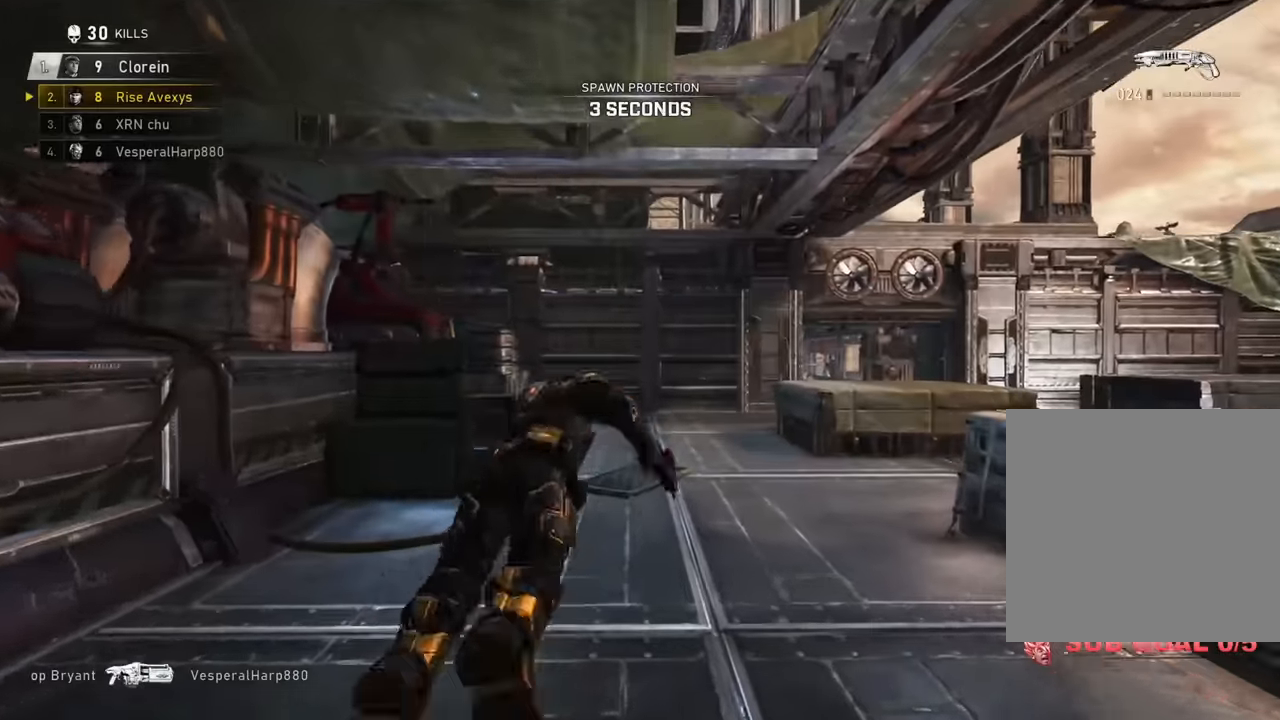
{"buttons": ["A", "L1"], "left_stick": "up", "right_stick": "center", "events": [[83, "L1", "down"], [183, "right_stick", "right"], [200, "A", "down"], [417, "right_stick", "center"]]}
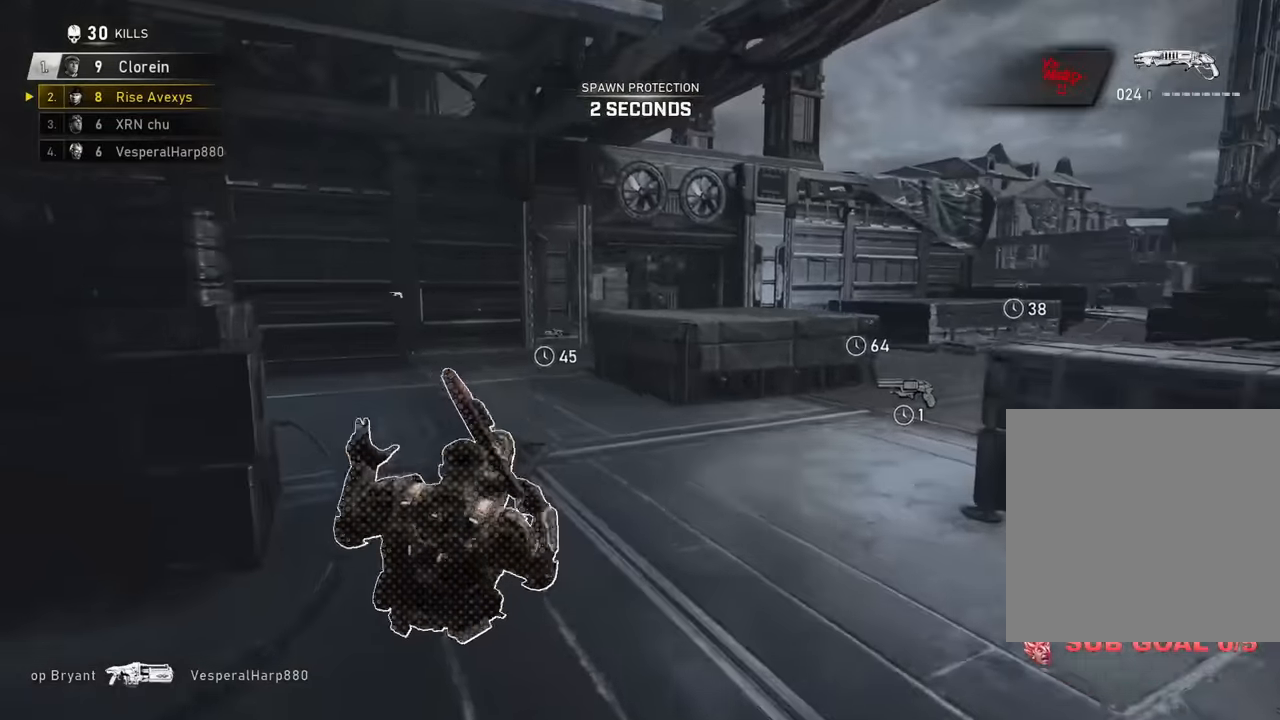
{"buttons": ["A"], "left_stick": "up-left", "right_stick": "center", "events": [[150, "L1", "up"], [384, "left_stick", "up-left"]]}
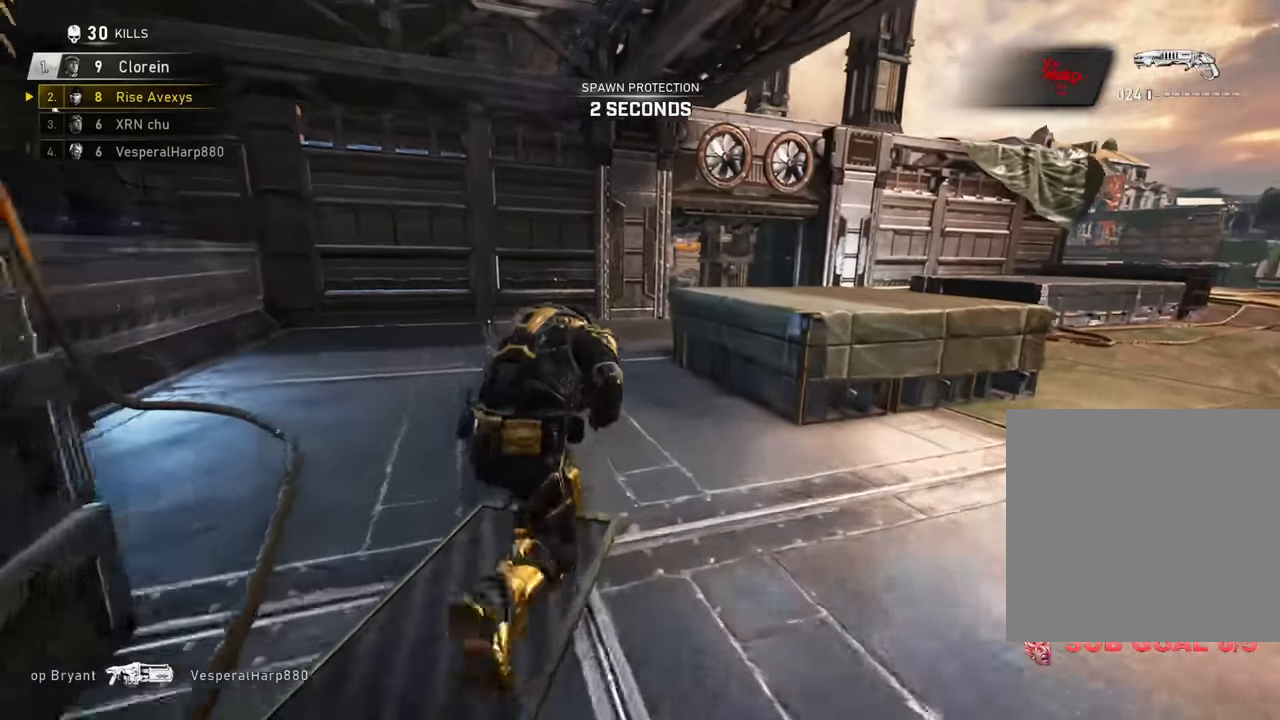
{"buttons": ["A", "L1"], "left_stick": "up-right", "right_stick": "center", "events": [[83, "L1", "down"], [83, "left_stick", "up"], [217, "right_stick", "down"], [283, "L1", "up"], [300, "right_stick", "center"], [333, "left_stick", "up-right"], [400, "L1", "down"]]}
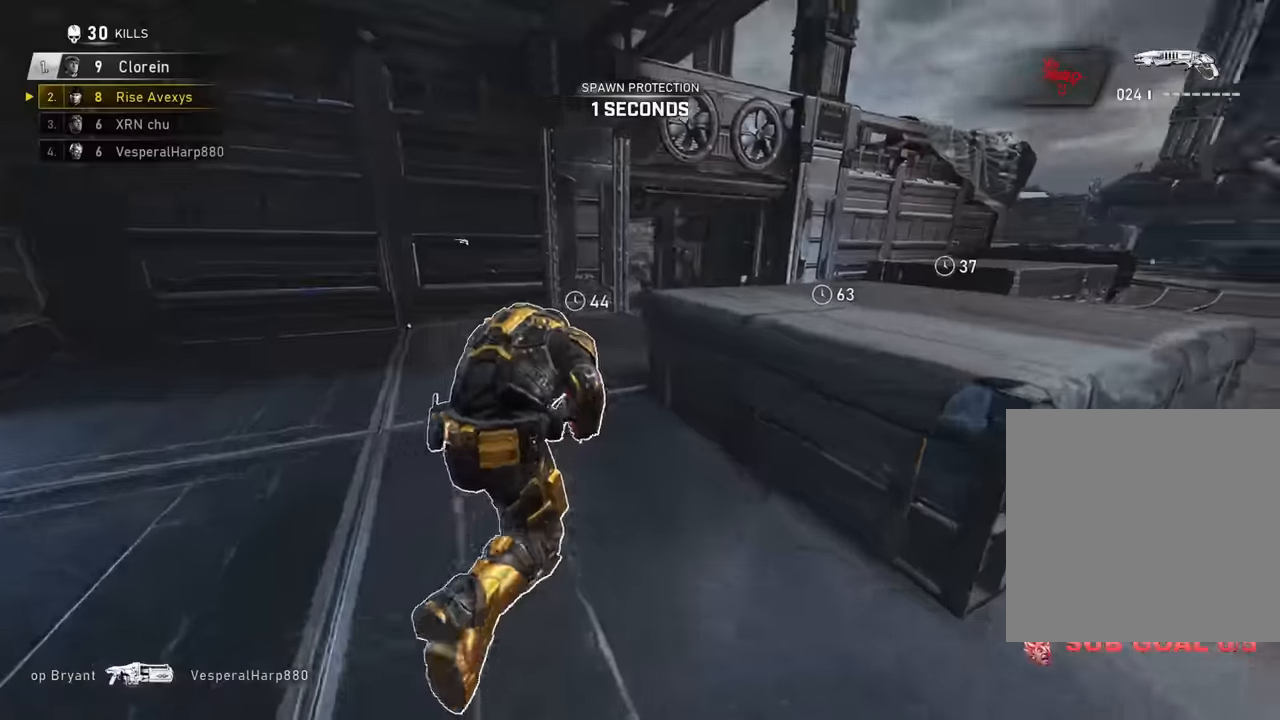
{"buttons": ["A", "L1"], "left_stick": "up", "right_stick": "center", "events": [[100, "L1", "up"], [234, "left_stick", "center"], [401, "left_stick", "up-right"], [417, "L1", "down"], [484, "left_stick", "up"]]}
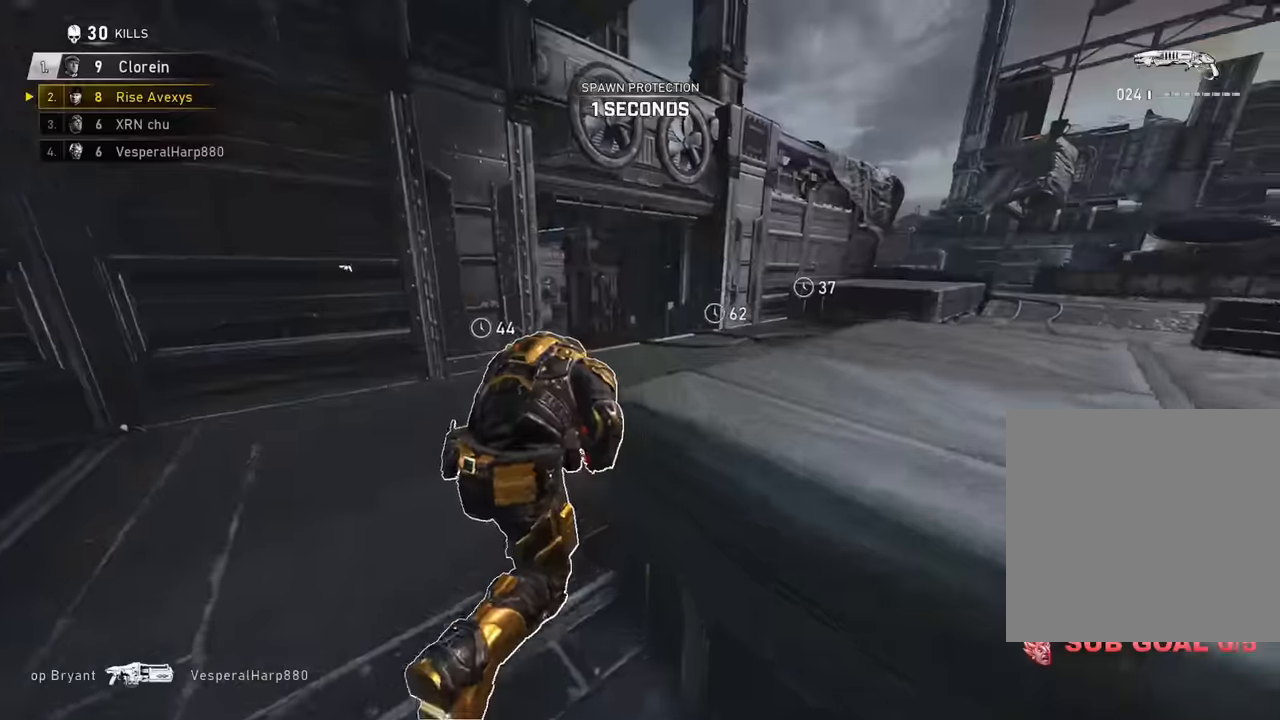
{"buttons": ["L1"], "left_stick": "up", "right_stick": "center", "events": [[67, "A", "up"], [150, "A", "down"], [183, "A", "up"], [183, "L1", "up"], [317, "L1", "down"], [350, "right_stick", "left"], [367, "L3", "down"], [484, "right_stick", "center"], [500, "L3", "up"]]}
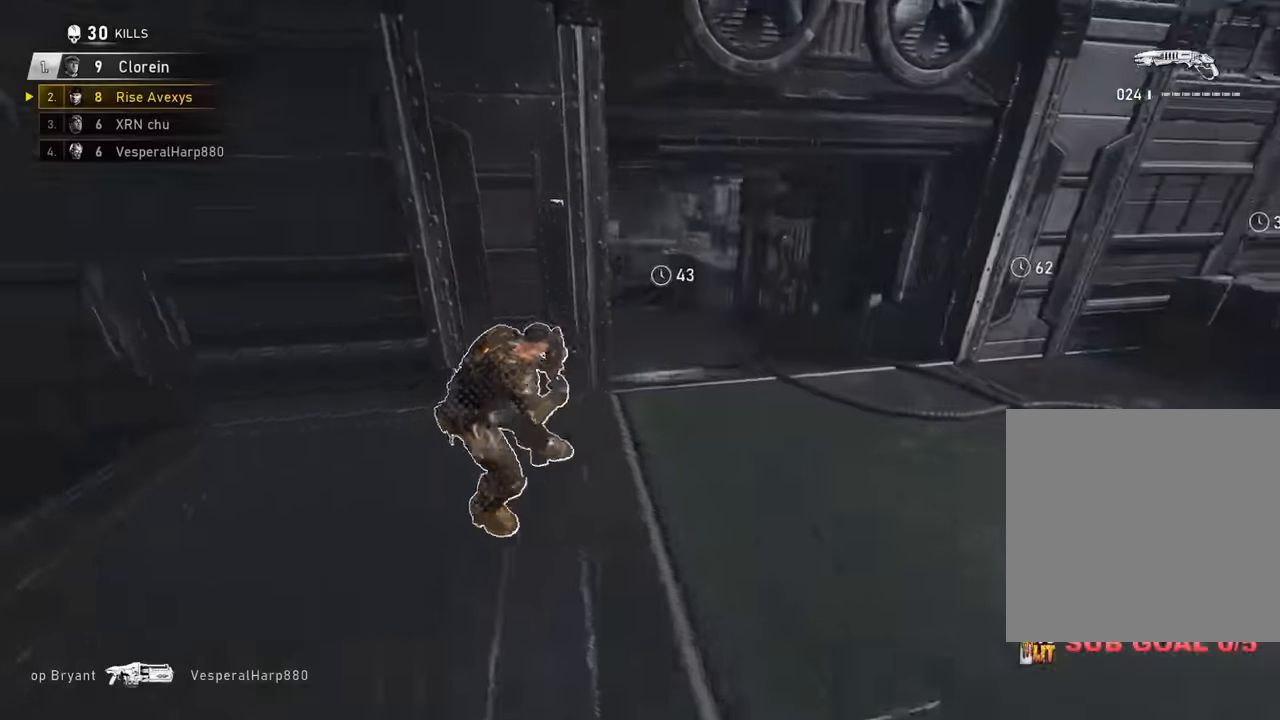
{"buttons": ["A"], "left_stick": "up", "right_stick": "center", "events": [[17, "A", "down"], [100, "L1", "up"], [301, "L1", "down"], [317, "L3", "down"], [451, "L3", "up"], [501, "L1", "up"]]}
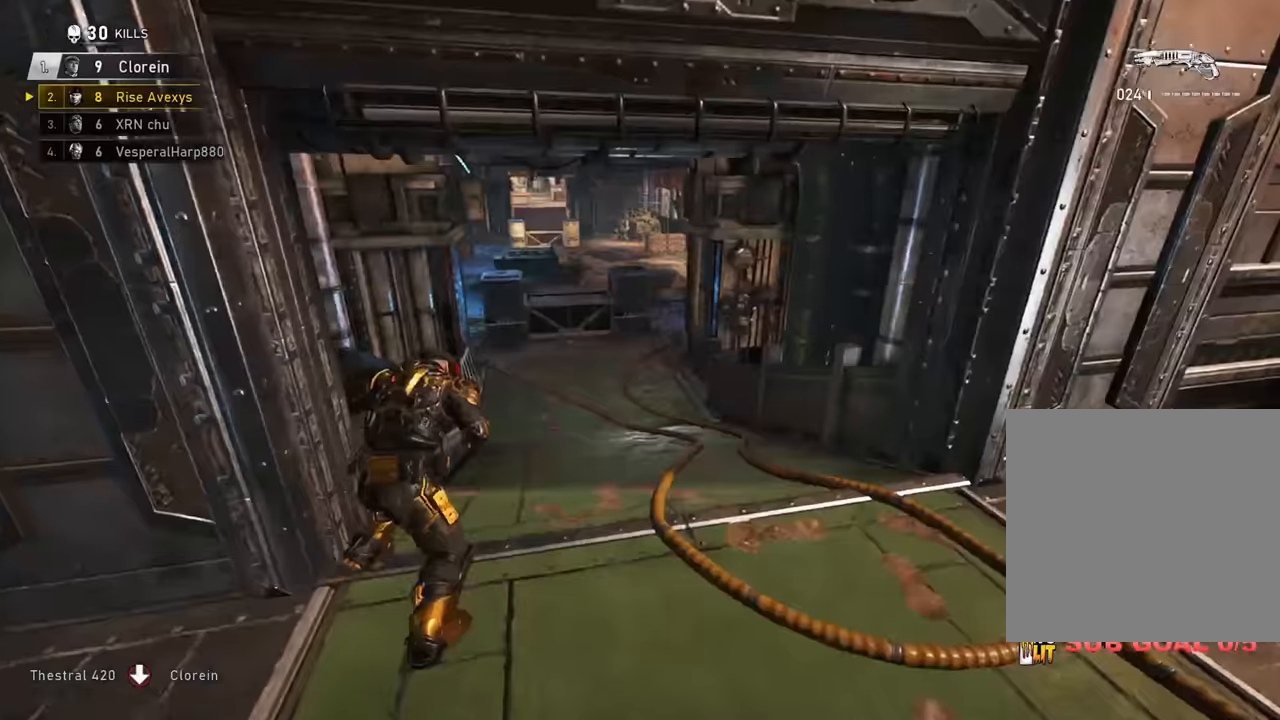
{"buttons": [], "left_stick": "up-right", "right_stick": "center", "events": [[250, "left_stick", "up-left"], [367, "A", "up"], [417, "left_stick", "up-right"], [434, "A", "down"], [484, "A", "up"]]}
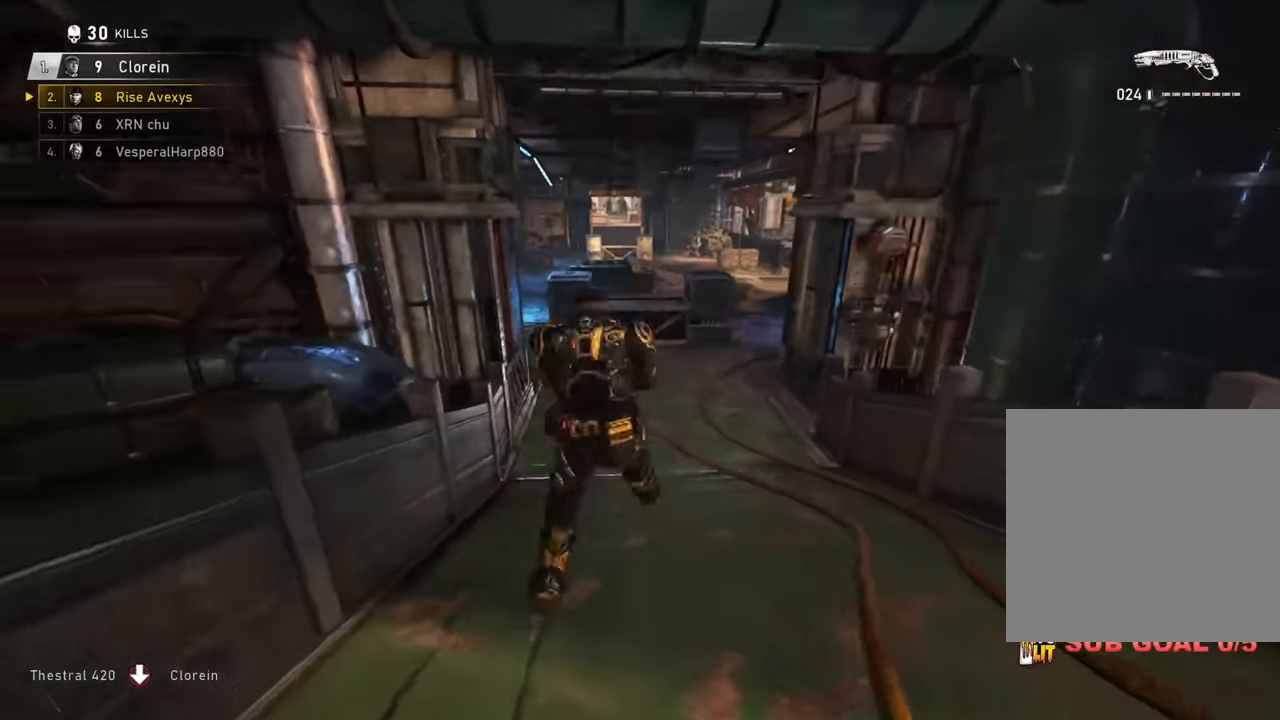
{"buttons": [], "left_stick": "up-right", "right_stick": "center", "events": [[84, "left_stick", "up-left"], [134, "A", "down"], [183, "A", "up"], [217, "left_stick", "up-right"], [267, "A", "down"], [317, "A", "up"], [350, "left_stick", "up-left"], [400, "A", "down"], [450, "A", "up"], [484, "left_stick", "up-right"]]}
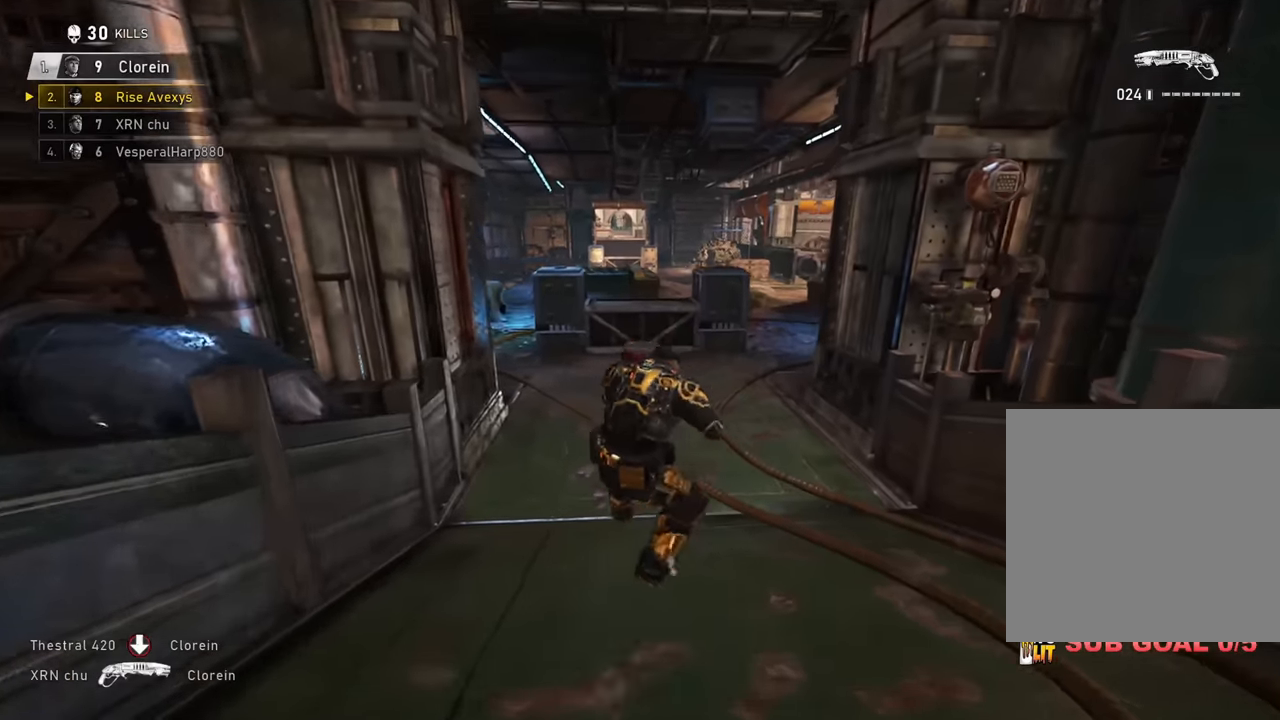
{"buttons": [], "left_stick": "up-right", "right_stick": "right", "events": [[34, "A", "down"], [100, "A", "up"], [117, "left_stick", "up-left"], [201, "A", "down"], [251, "A", "up"], [267, "left_stick", "up-right"], [334, "A", "down"], [384, "A", "up"], [484, "right_stick", "right"]]}
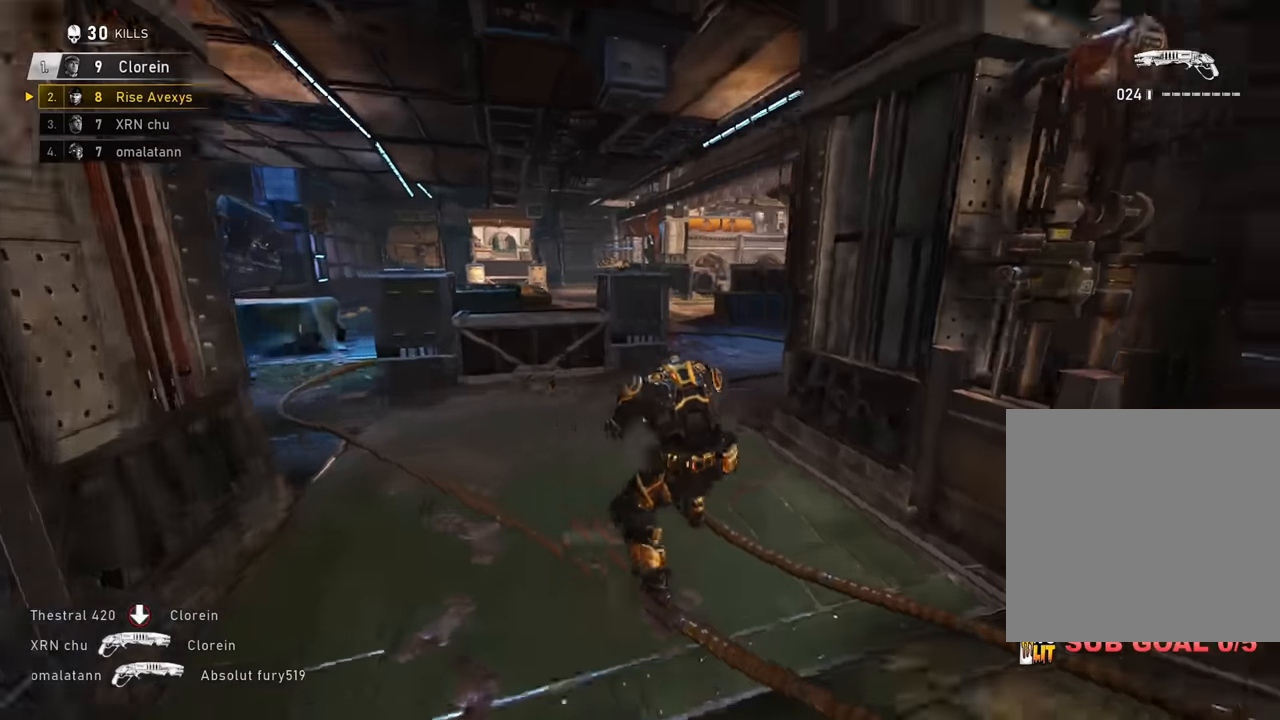
{"buttons": ["A", "L2", "L3"], "left_stick": "up", "right_stick": "down", "events": [[33, "L3", "down"], [83, "right_stick", "center"], [167, "L3", "up"], [183, "A", "down"], [267, "right_stick", "up"], [334, "L2", "down"], [384, "left_stick", "up"], [417, "L3", "down"], [450, "right_stick", "down"]]}
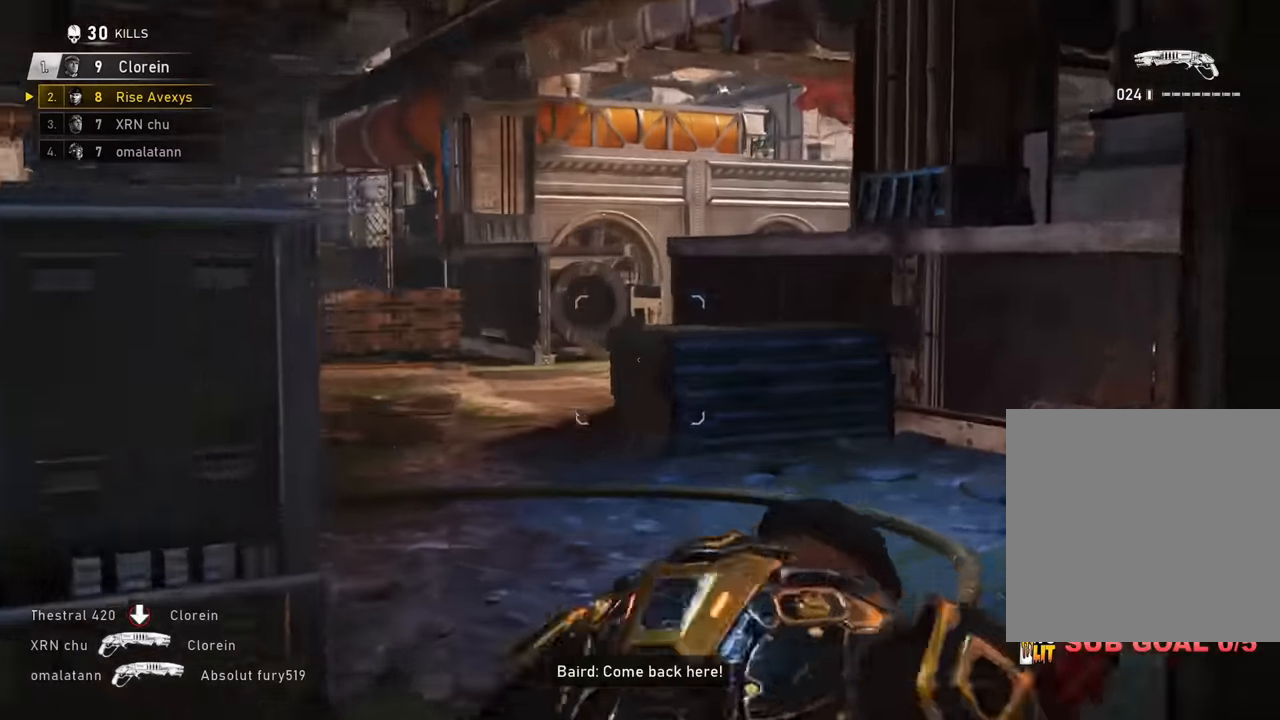
{"buttons": [], "left_stick": "up-left", "right_stick": "center", "events": [[50, "L3", "up"], [117, "L2", "up"], [117, "right_stick", "center"], [217, "left_stick", "up-left"], [351, "left_stick", "up-right"], [367, "A", "up"], [417, "A", "down"], [467, "A", "up"], [484, "left_stick", "up-left"]]}
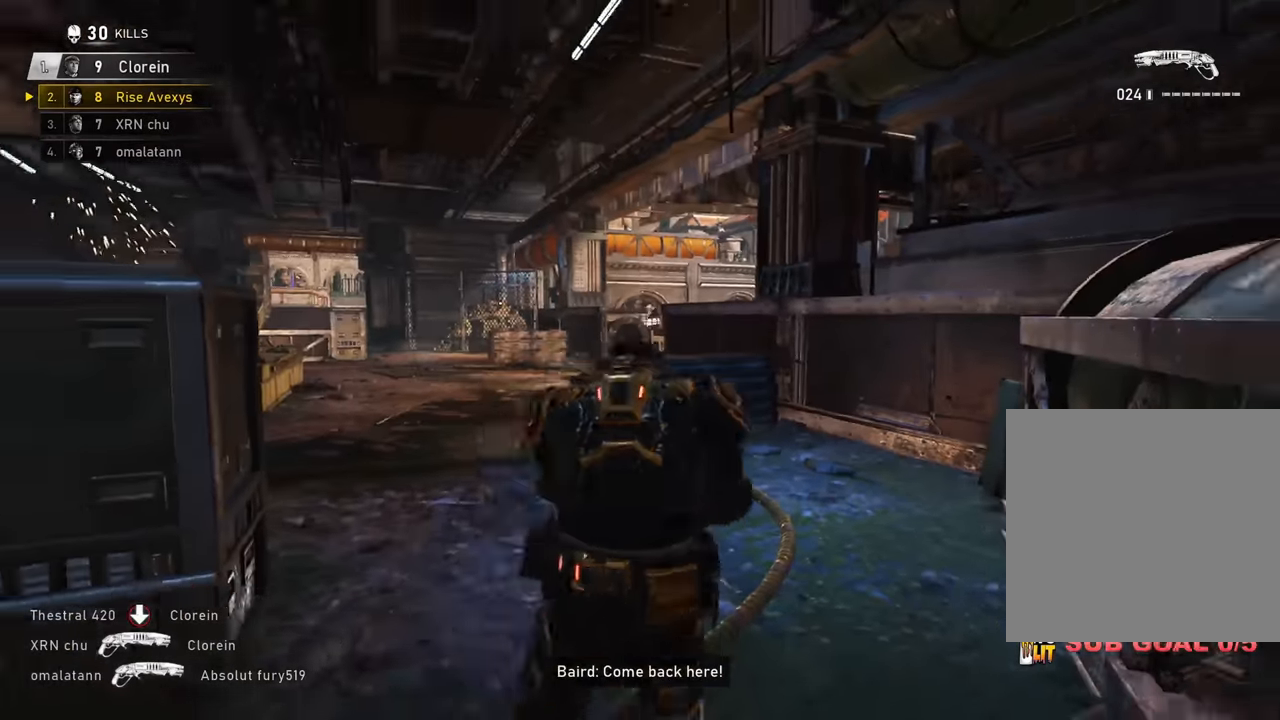
{"buttons": ["A"], "left_stick": "up", "right_stick": "right", "events": [[50, "A", "down"], [83, "right_stick", "left"], [117, "A", "up"], [167, "L3", "down"], [217, "right_stick", "center"], [250, "A", "down"], [350, "L3", "up"], [434, "left_stick", "up"], [467, "right_stick", "right"]]}
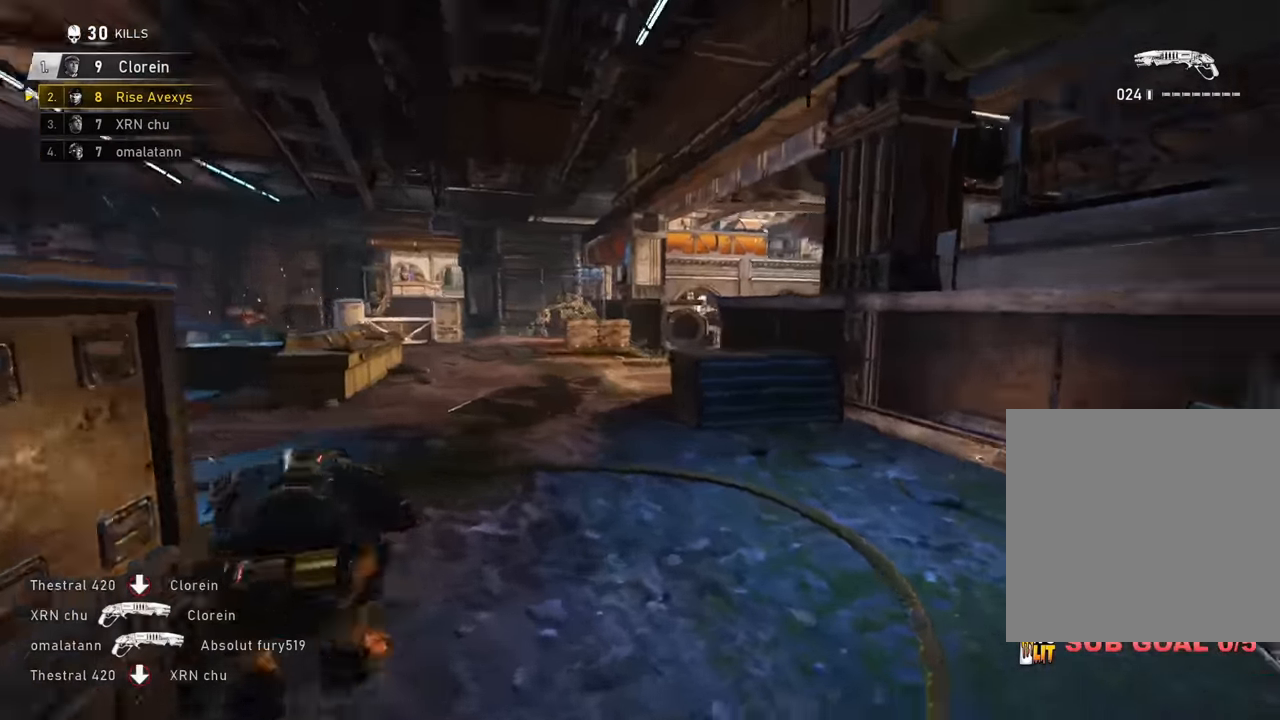
{"buttons": ["A"], "left_stick": "up", "right_stick": "center", "events": [[17, "L1", "down"], [34, "L3", "down"], [50, "right_stick", "down-right"], [167, "L3", "up"], [167, "right_stick", "center"], [251, "L1", "up"]]}
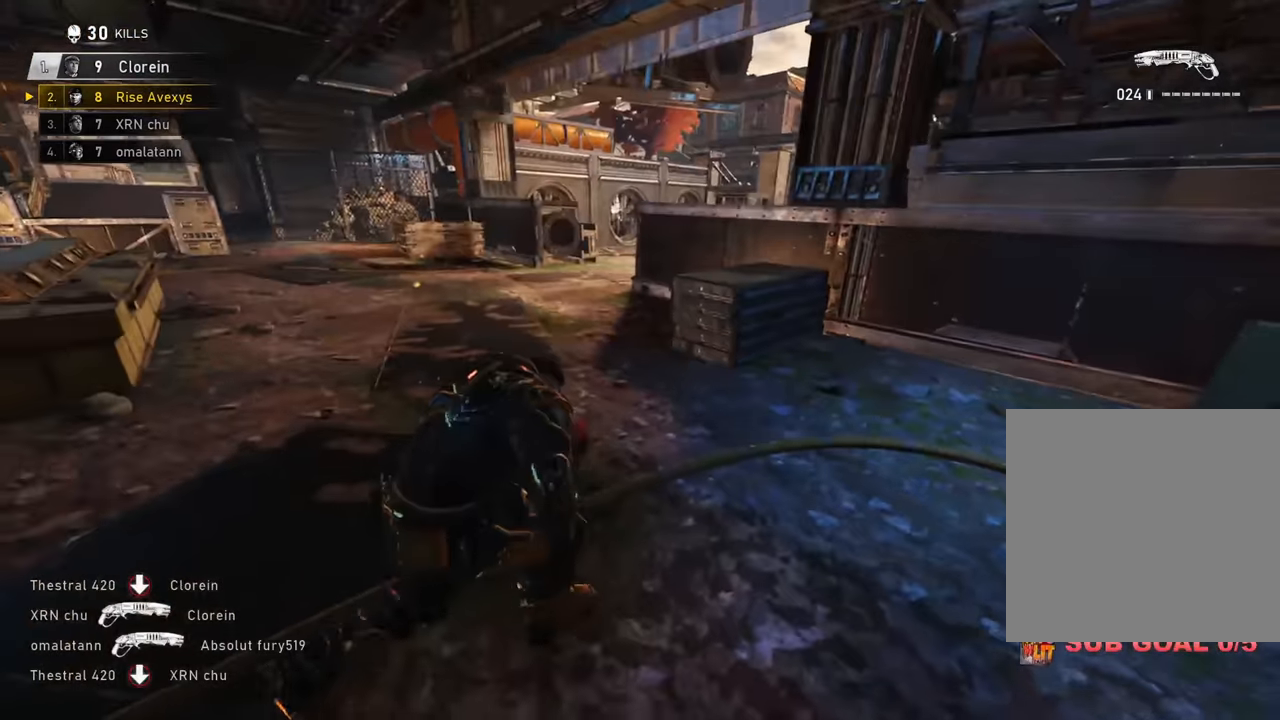
{"buttons": ["A"], "left_stick": "up", "right_stick": "center", "events": [[200, "left_stick", "center"], [384, "left_stick", "up"]]}
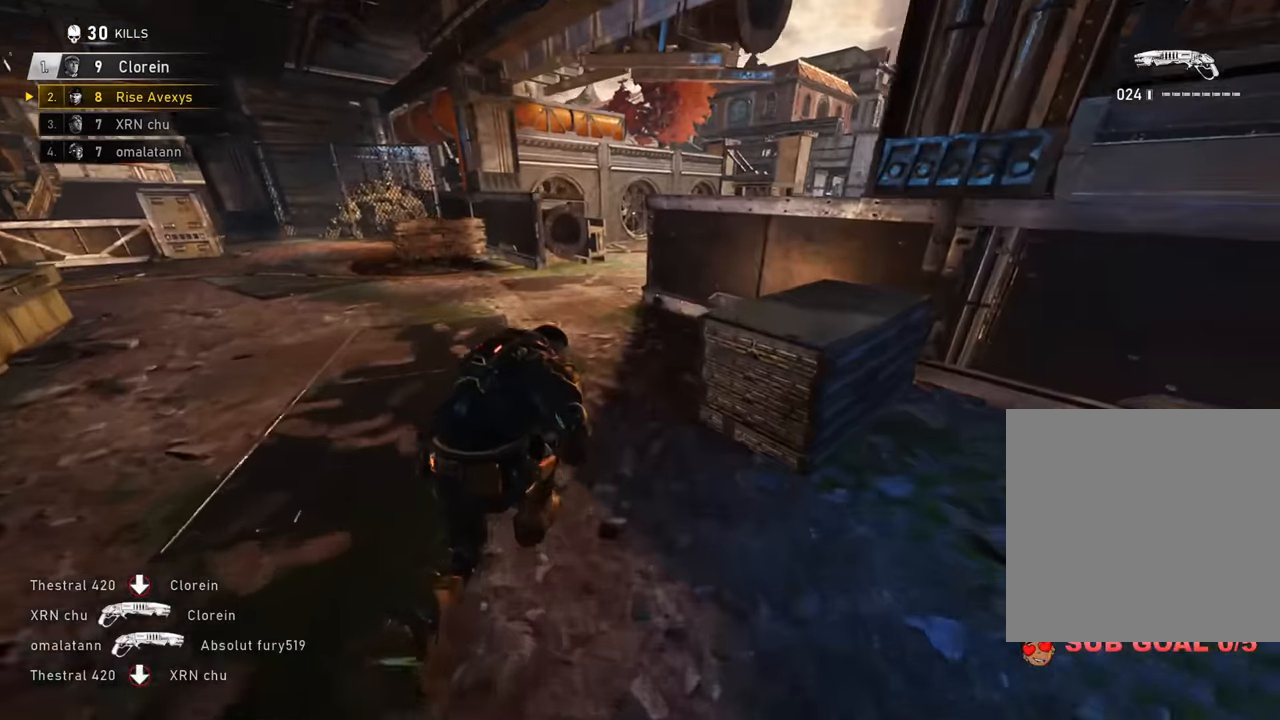
{"buttons": [], "left_stick": "up", "right_stick": "right", "events": [[284, "A", "up"], [351, "A", "down"], [417, "A", "up"], [417, "right_stick", "right"]]}
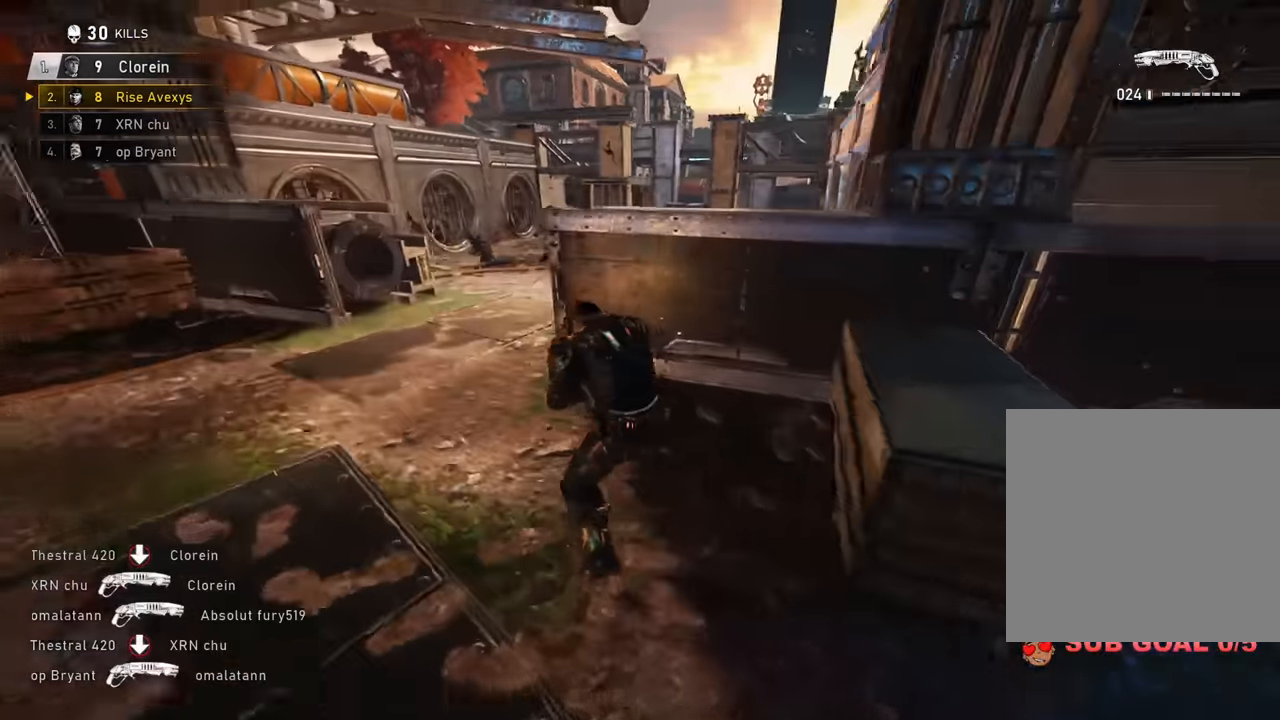
{"buttons": [], "left_stick": "up", "right_stick": "center", "events": [[17, "right_stick", "center"], [350, "A", "down"], [484, "A", "up"]]}
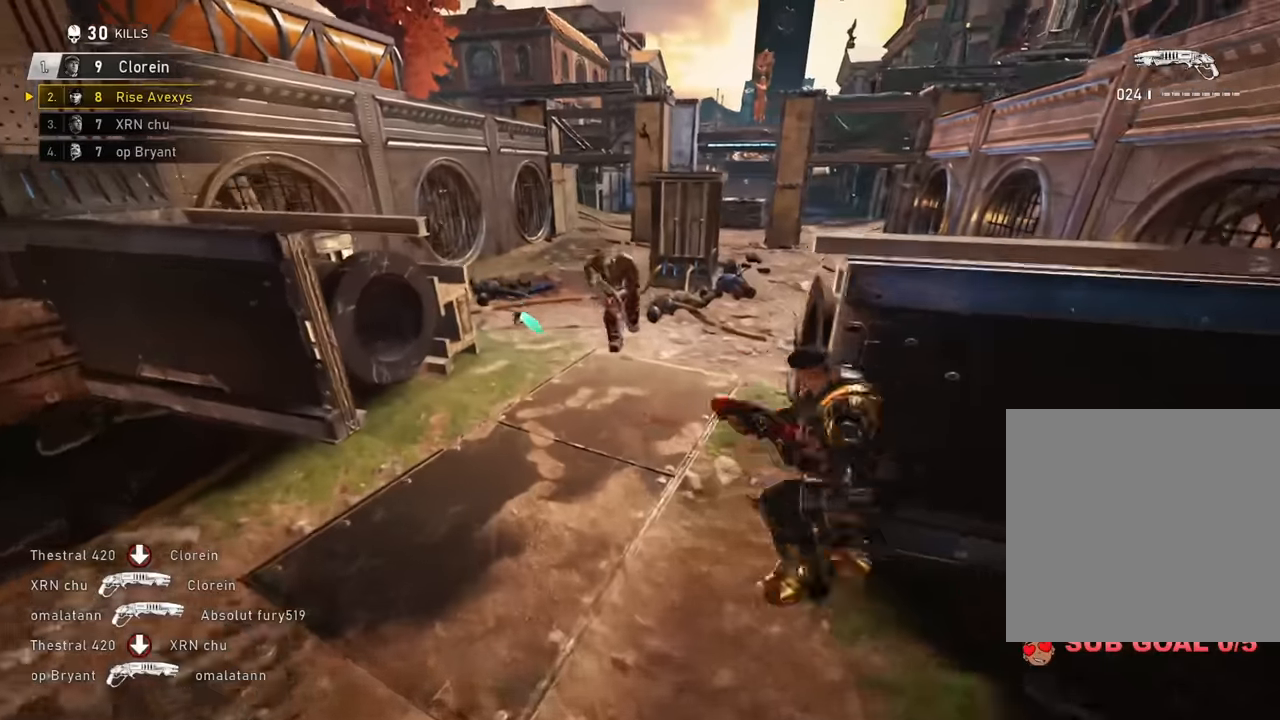
{"buttons": [], "left_stick": "up-right", "right_stick": "right", "events": [[201, "right_stick", "up-left"], [217, "left_stick", "left"], [284, "left_stick", "up-left"], [317, "A", "down"], [317, "R2", "down"], [317, "right_stick", "center"], [367, "A", "up"], [401, "right_stick", "right"], [451, "R2", "up"], [467, "left_stick", "up-right"]]}